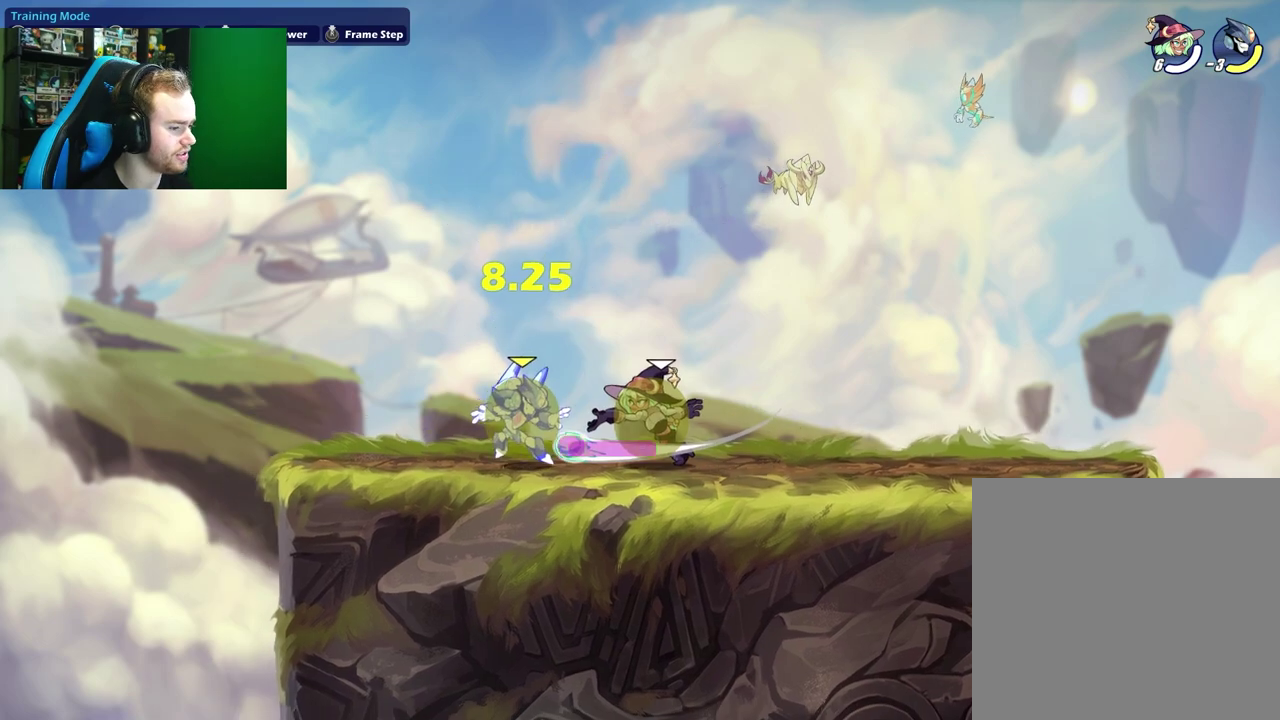
Gameplay with a controller (Xbox layout); each line is a JSON object with the inputs held at the frame after it (dt_ms = milliseconds from this image to that frame). "events" lists button and stick changes between this image and that frame as [ms after this image, input, new state], when the widget could be followed in between. Not read: right_stick.
{"dt_ms": 500, "buttons": [], "left_stick": "center", "events": [[33, "left_stick", "down"], [67, "X", "up"], [317, "X", "down"], [433, "X", "up"], [500, "left_stick", "center"]]}
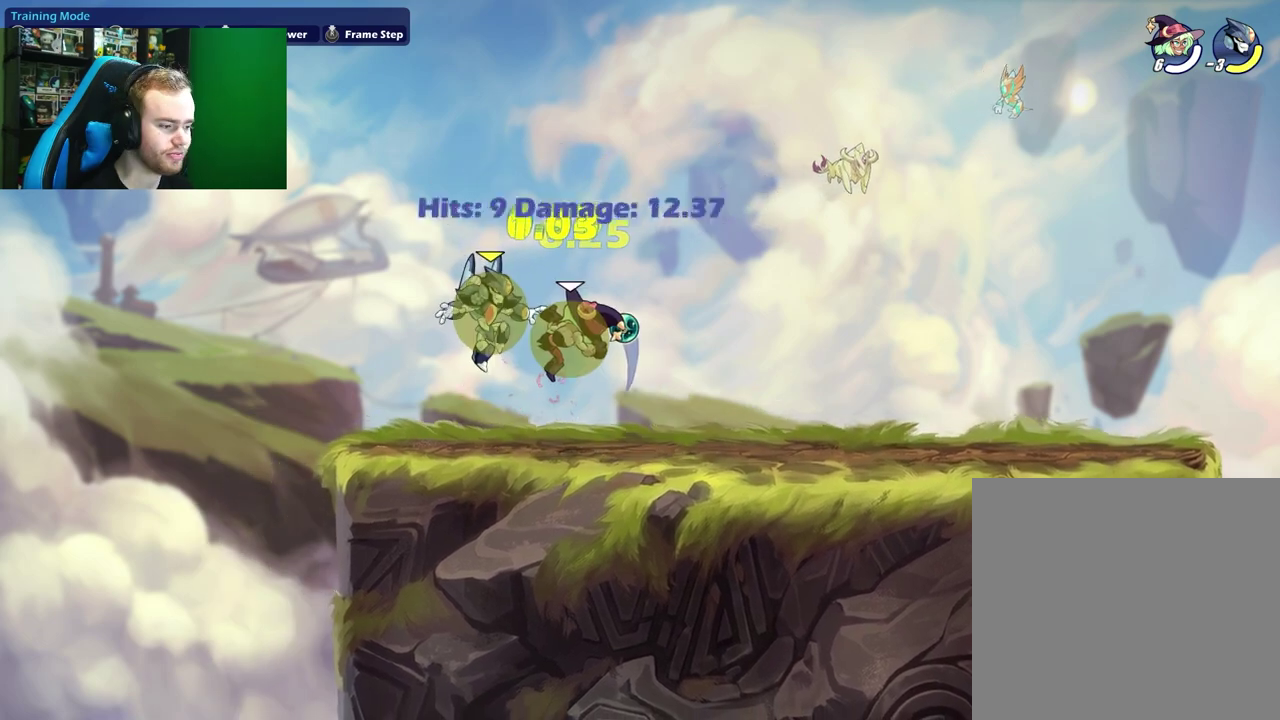
{"dt_ms": 500, "buttons": [], "left_stick": "right", "events": [[300, "left_stick", "down"], [367, "left_stick", "down-right"], [450, "left_stick", "right"]]}
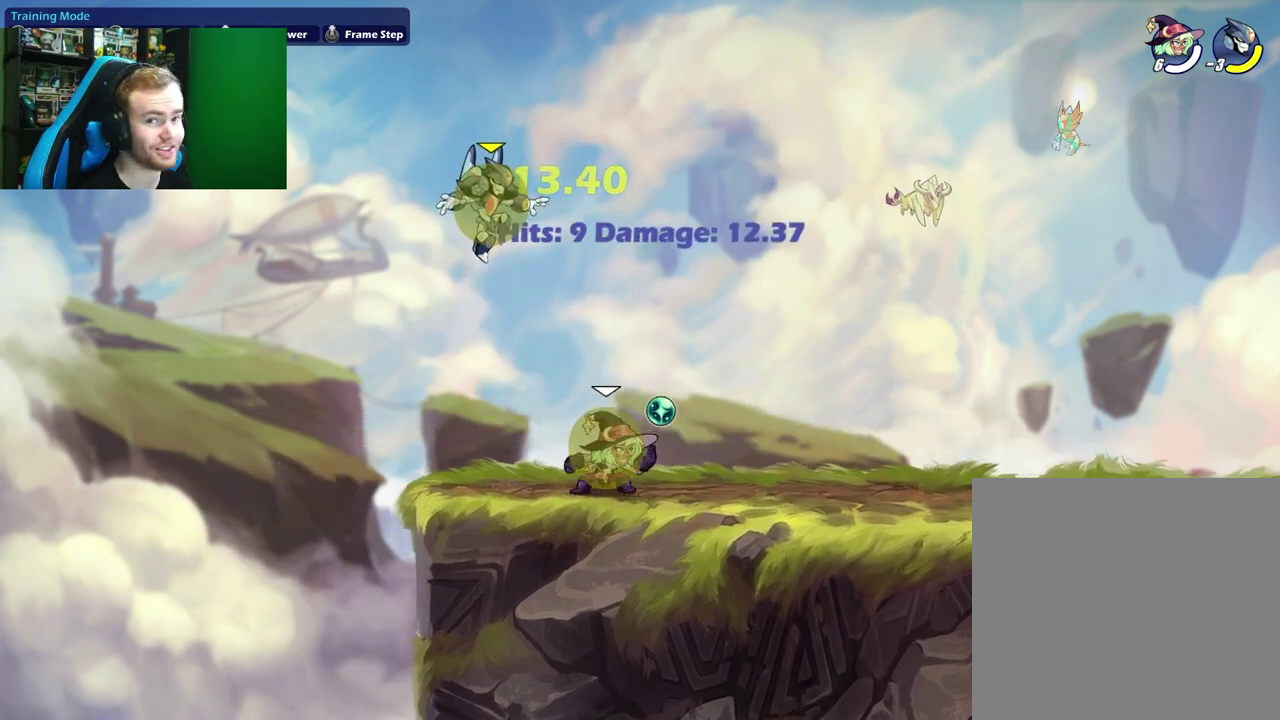
{"dt_ms": 300, "buttons": [], "left_stick": "up-right", "events": [[117, "left_stick", "up-right"]]}
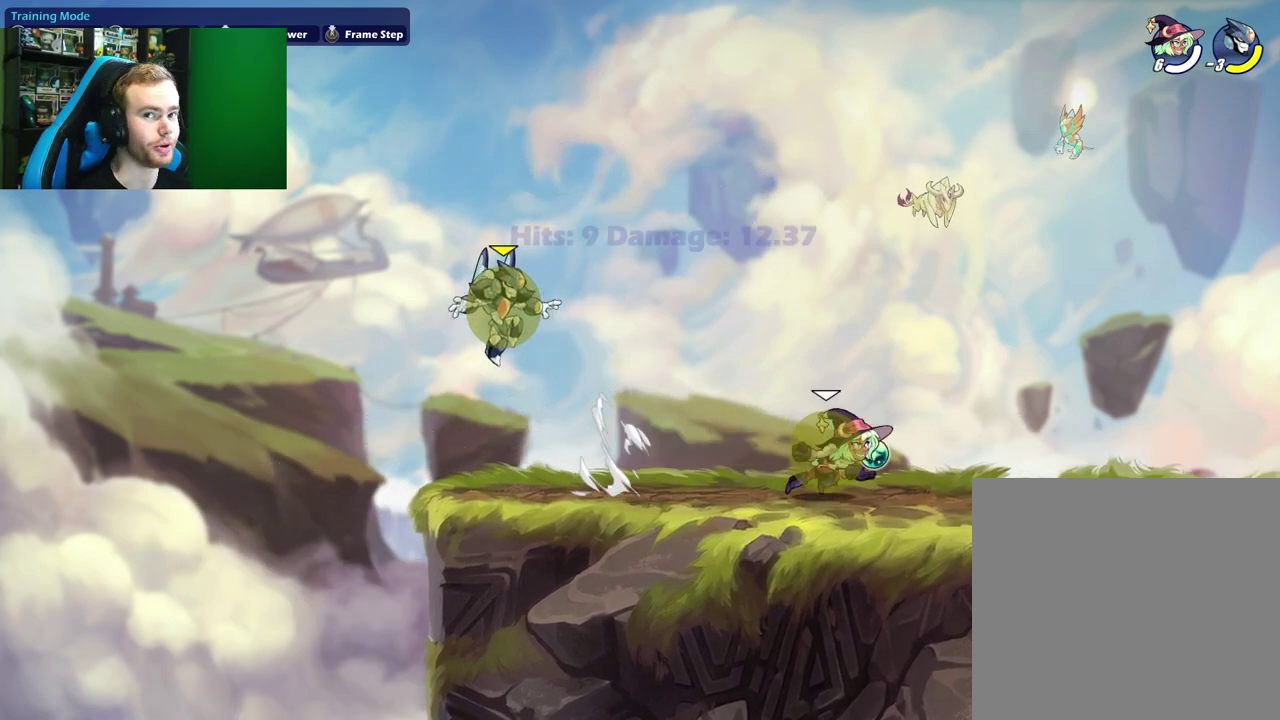
{"dt_ms": 900, "buttons": ["X"], "left_stick": "left", "events": [[183, "left_stick", "left"], [350, "left_stick", "center"], [833, "left_stick", "left"], [900, "X", "down"]]}
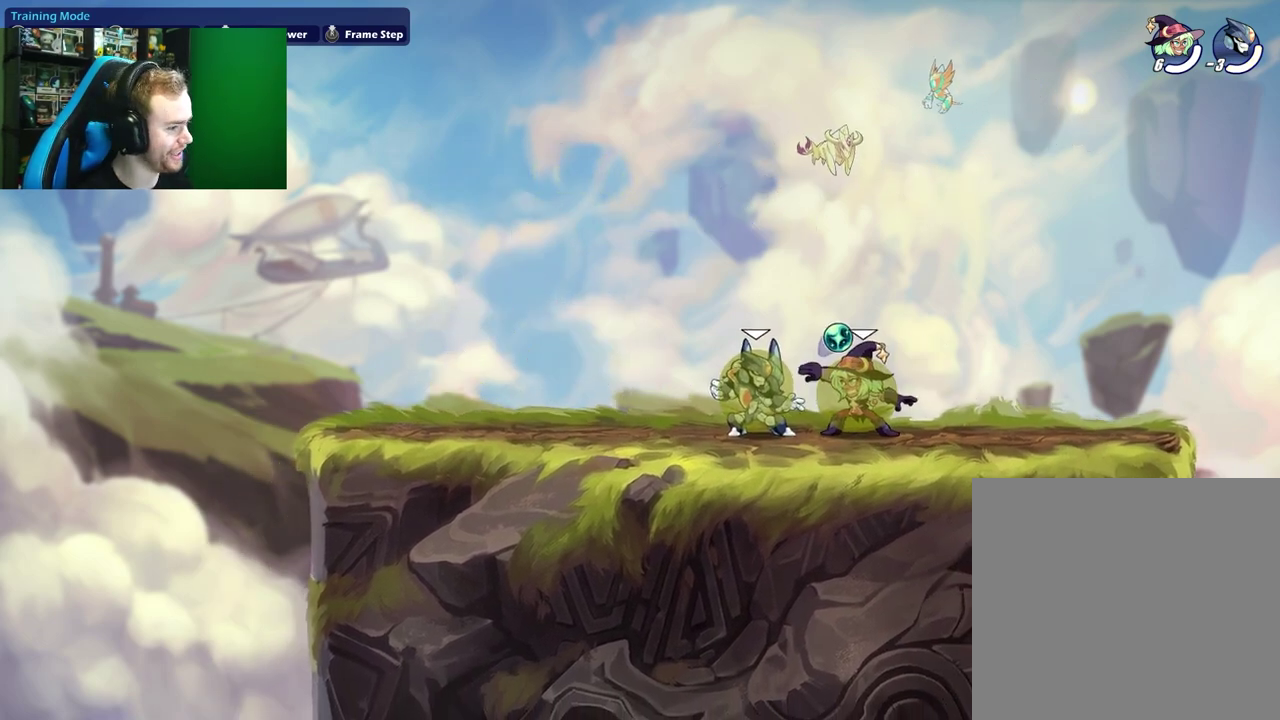
{"dt_ms": 300, "buttons": [], "left_stick": "down-left", "events": [[150, "X", "up"], [167, "left_stick", "down-left"]]}
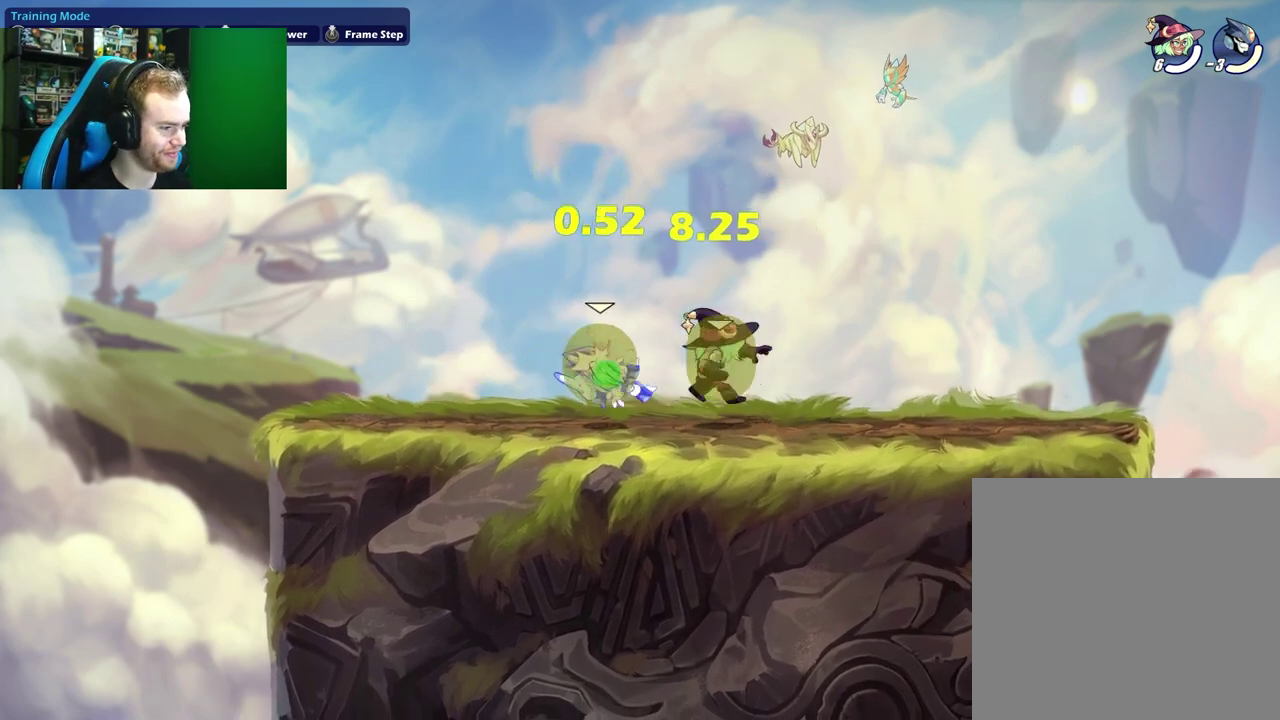
{"dt_ms": 500, "buttons": [], "left_stick": "center", "events": [[50, "left_stick", "down"], [150, "X", "down"], [333, "X", "up"], [350, "left_stick", "center"]]}
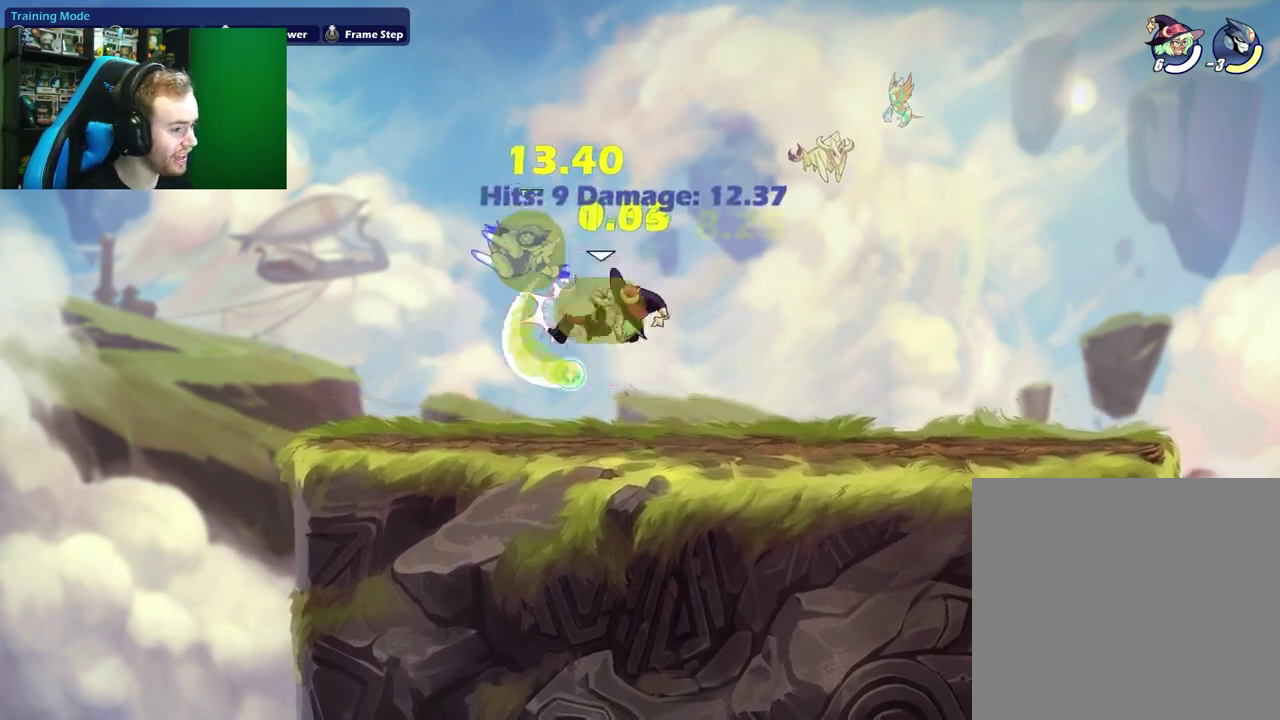
{"dt_ms": 500, "buttons": [], "left_stick": "right", "events": [[200, "left_stick", "right"]]}
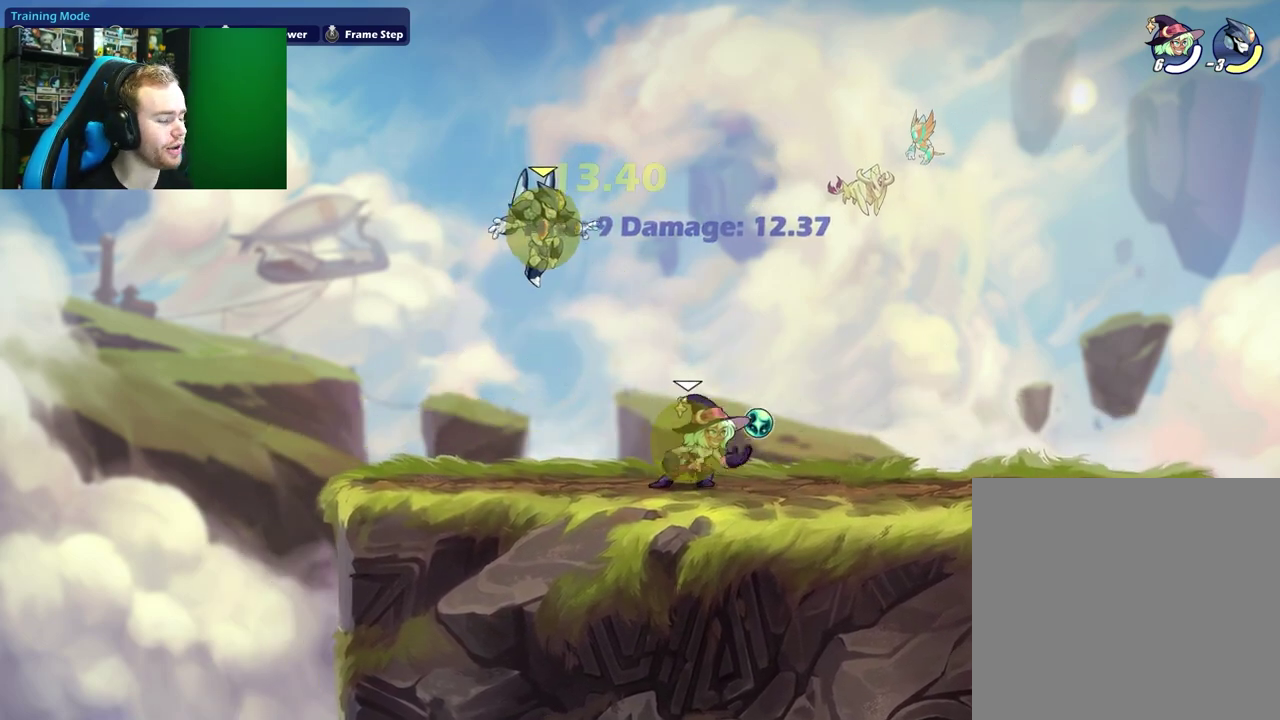
{"dt_ms": 400, "buttons": [], "left_stick": "center", "events": [[133, "left_stick", "left"], [350, "left_stick", "center"]]}
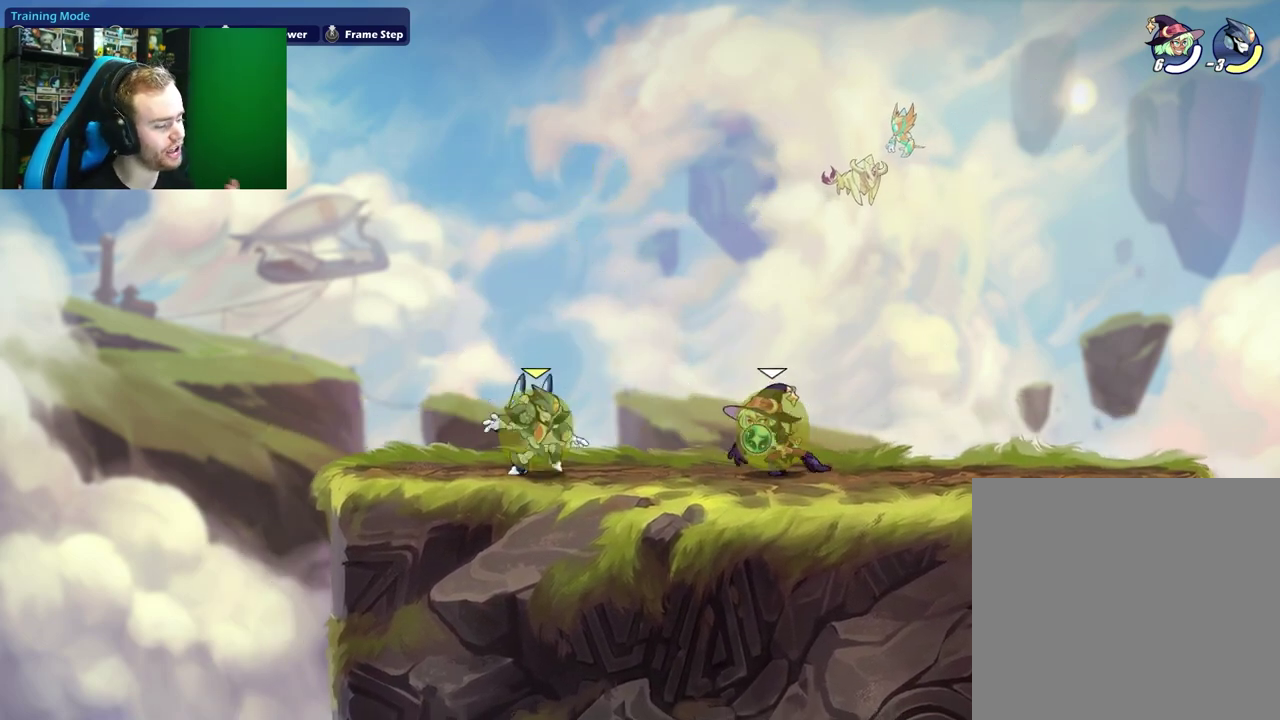
{"dt_ms": 800, "buttons": [], "left_stick": "right", "events": [[467, "left_stick", "right"]]}
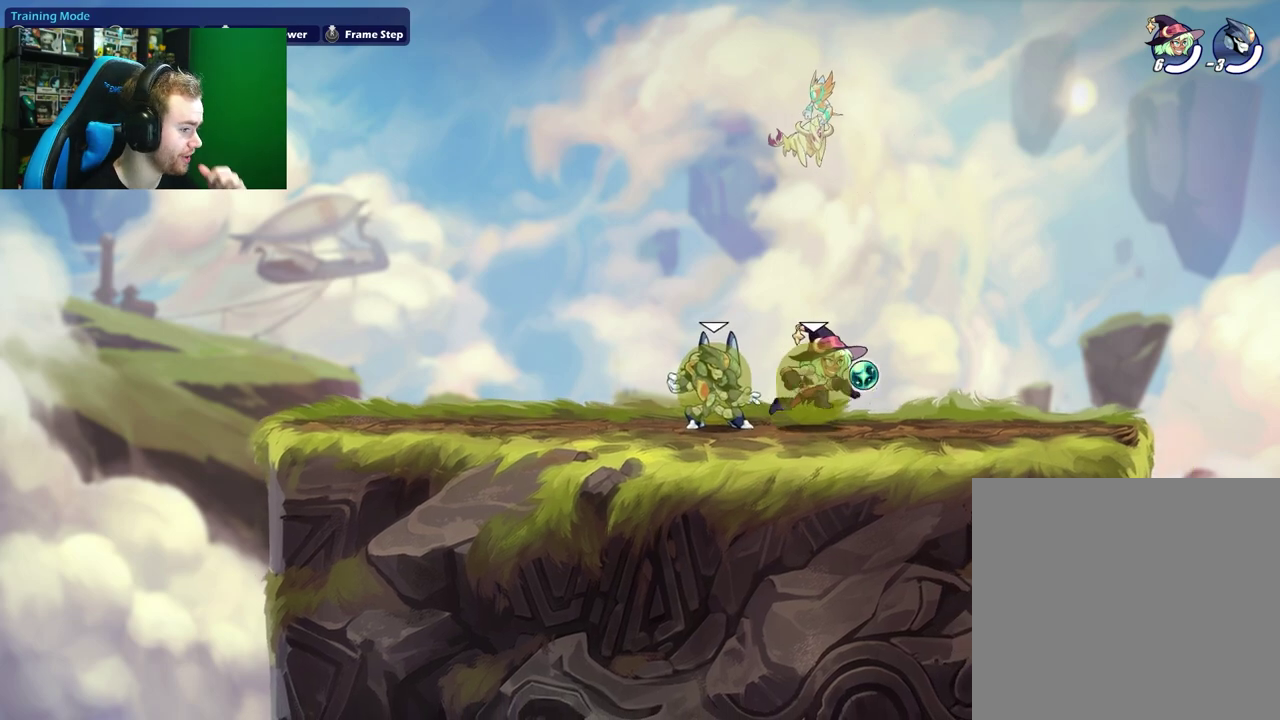
{"dt_ms": 300, "buttons": [], "left_stick": "center", "events": [[50, "left_stick", "left"], [233, "left_stick", "center"]]}
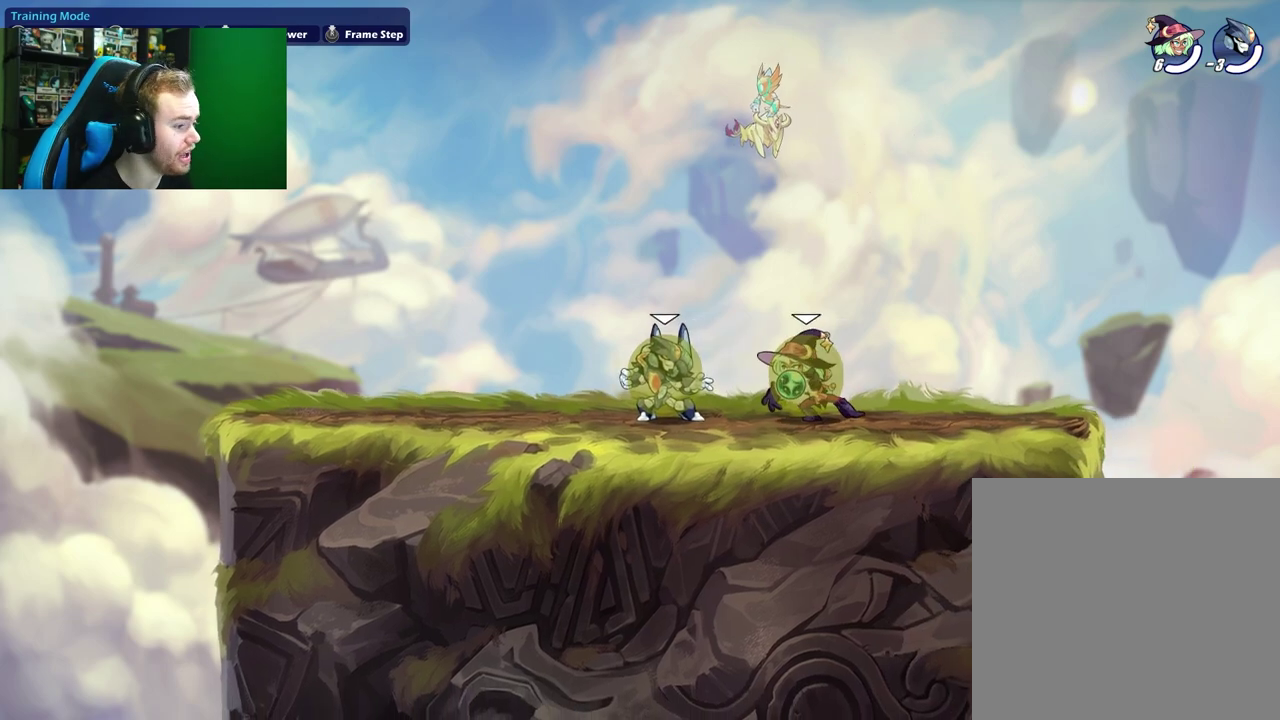
{"dt_ms": 600, "buttons": [], "left_stick": "center", "events": []}
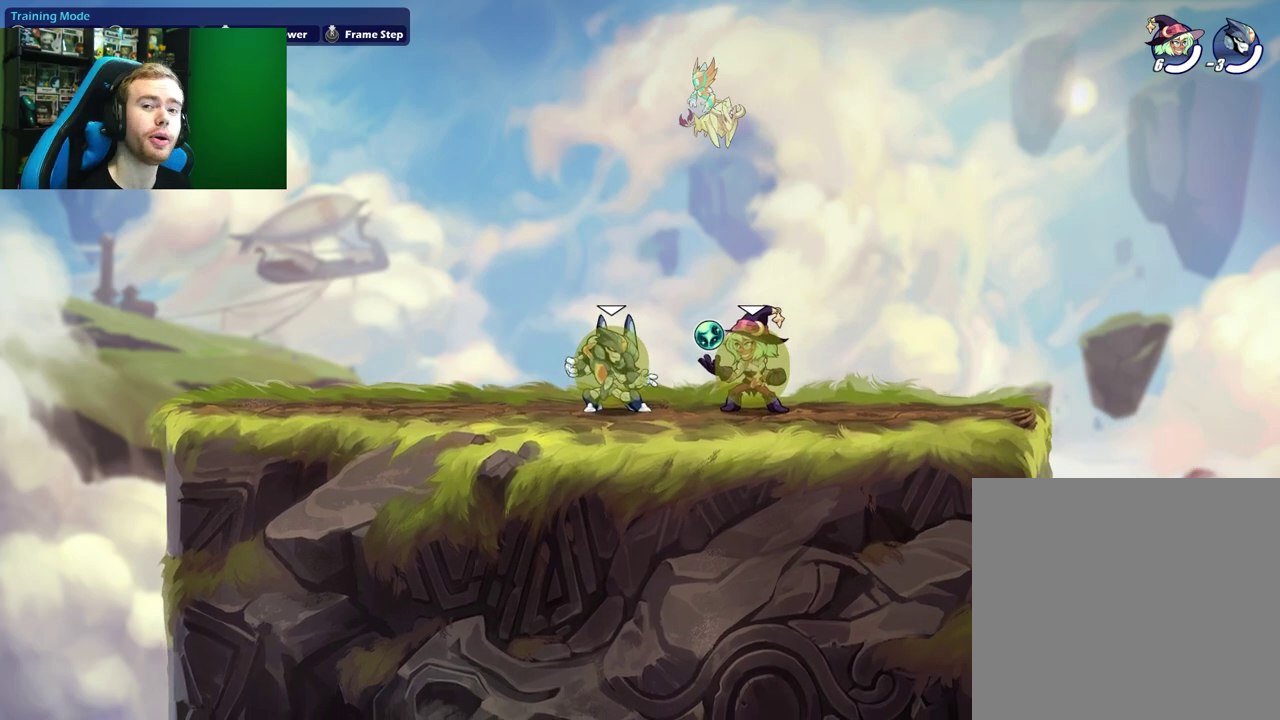
{"dt_ms": 400, "buttons": ["X"], "left_stick": "left", "events": [[300, "left_stick", "left"], [367, "X", "down"]]}
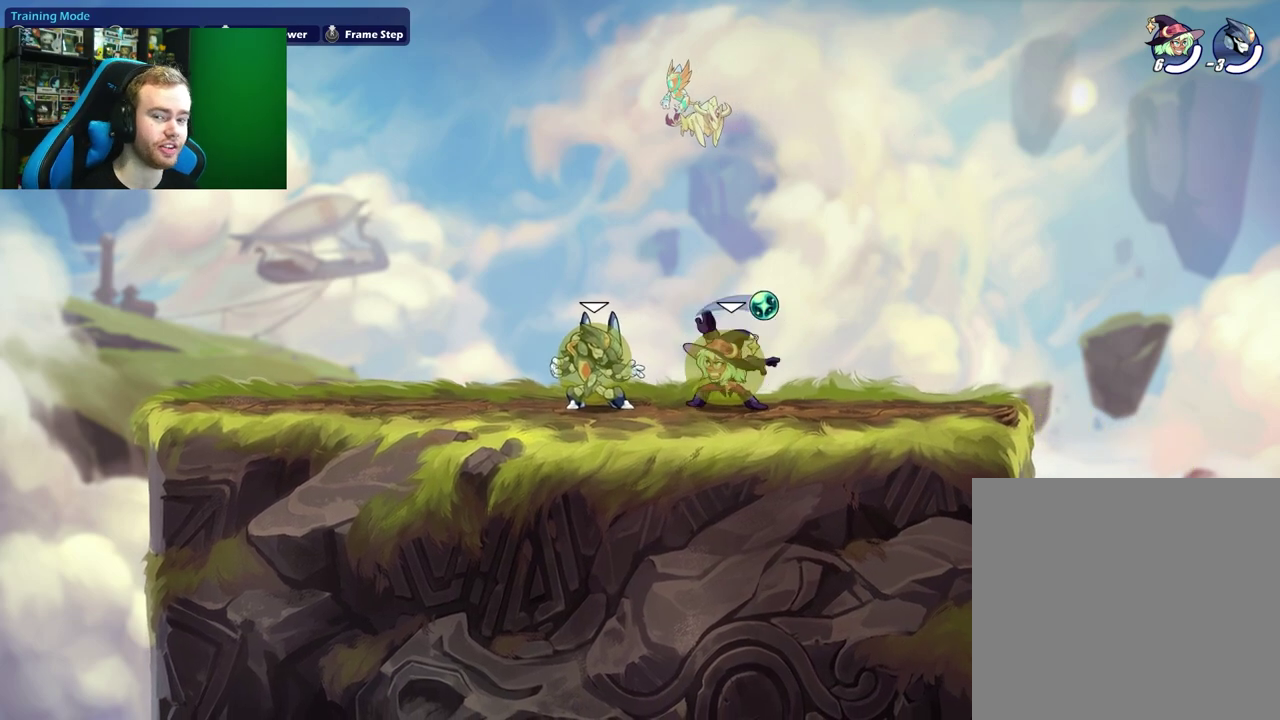
{"dt_ms": 500, "buttons": ["X"], "left_stick": "down", "events": [[200, "X", "up"], [233, "left_stick", "down-left"], [317, "left_stick", "down"], [467, "X", "down"]]}
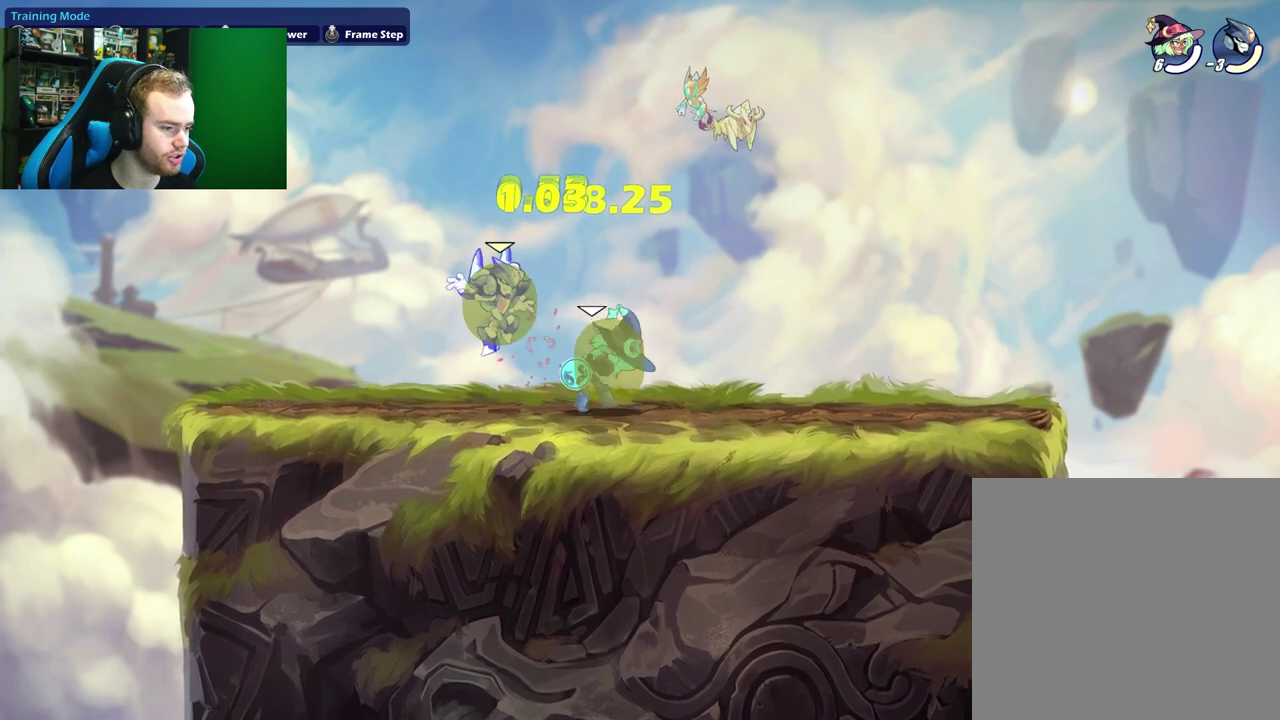
{"dt_ms": 500, "buttons": ["A", "X"], "left_stick": "up-left", "events": [[133, "X", "up"], [133, "left_stick", "center"], [350, "left_stick", "up"], [417, "A", "down"], [433, "X", "down"], [450, "left_stick", "up-left"]]}
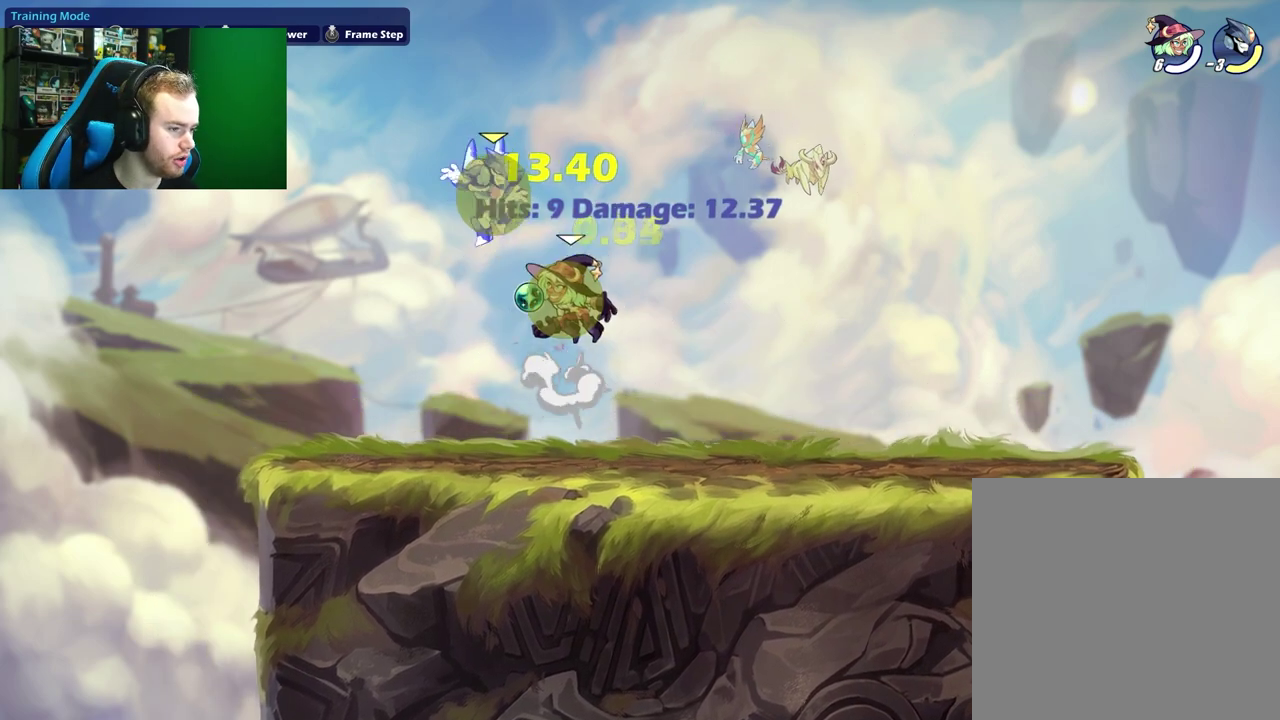
{"dt_ms": 400, "buttons": ["A", "X"], "left_stick": "left", "events": [[17, "A", "up"], [67, "X", "up"], [83, "left_stick", "up-right"], [267, "left_stick", "left"], [367, "A", "down"], [383, "X", "down"]]}
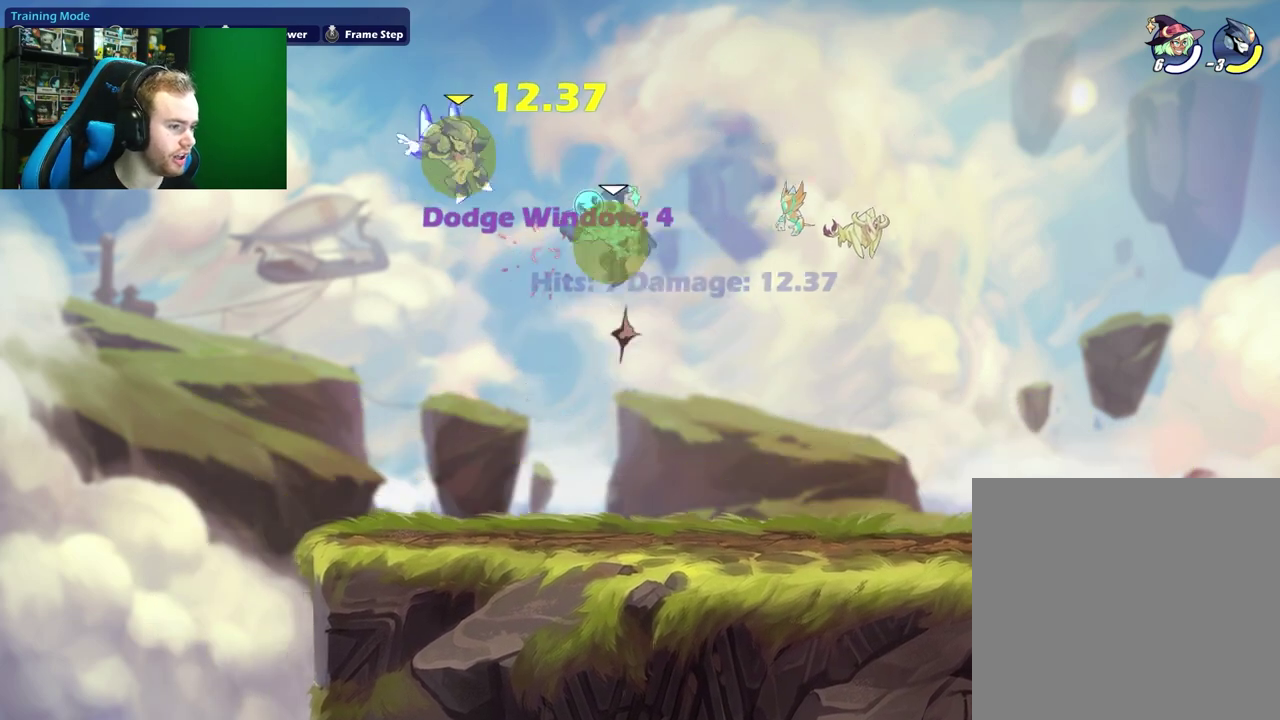
{"dt_ms": 800, "buttons": [], "left_stick": "up-right", "events": [[100, "A", "up"], [100, "X", "up"], [100, "left_stick", "right"], [800, "left_stick", "up-right"]]}
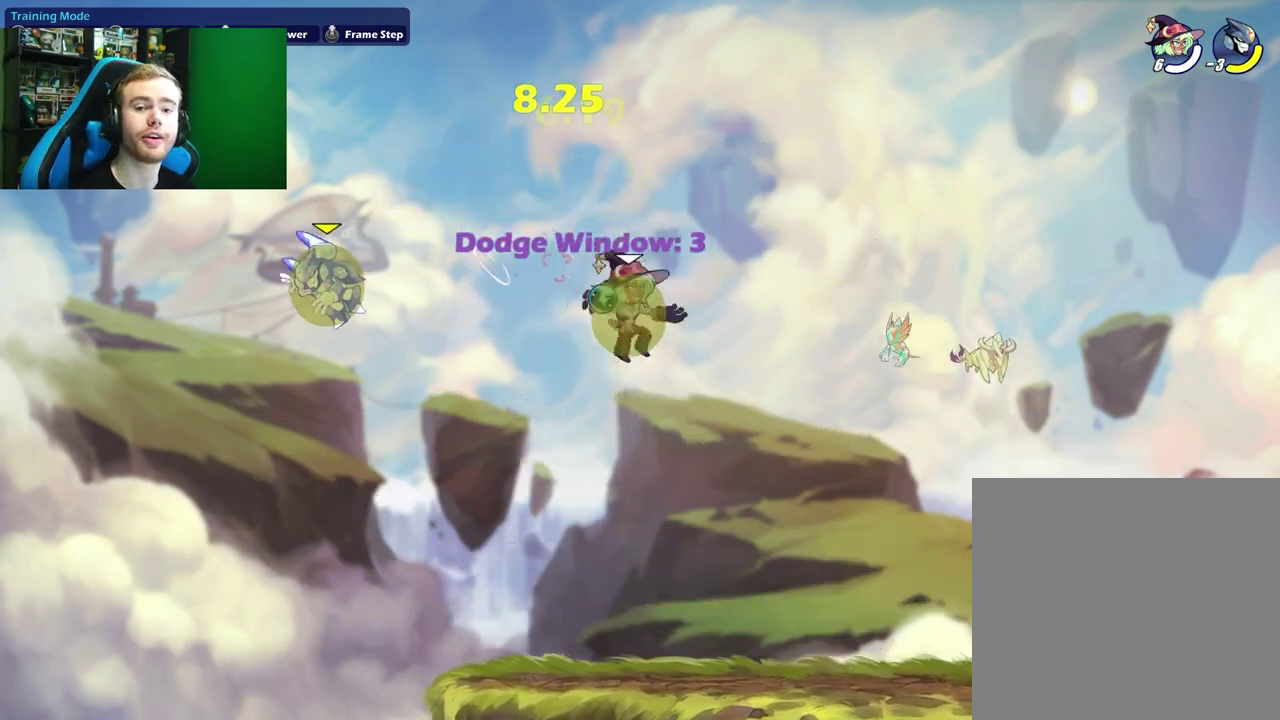
{"dt_ms": 300, "buttons": [], "left_stick": "up-right", "events": []}
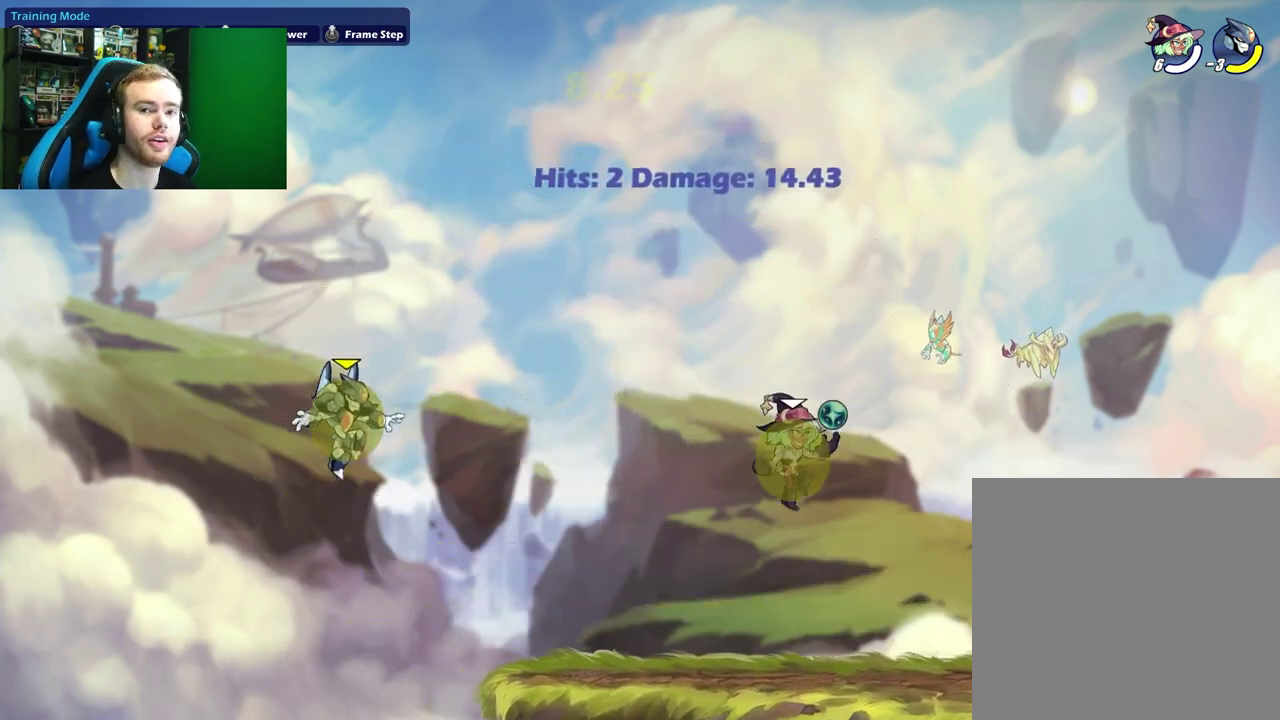
{"dt_ms": 600, "buttons": [], "left_stick": "left", "events": [[67, "left_stick", "right"], [417, "left_stick", "center"], [500, "left_stick", "left"]]}
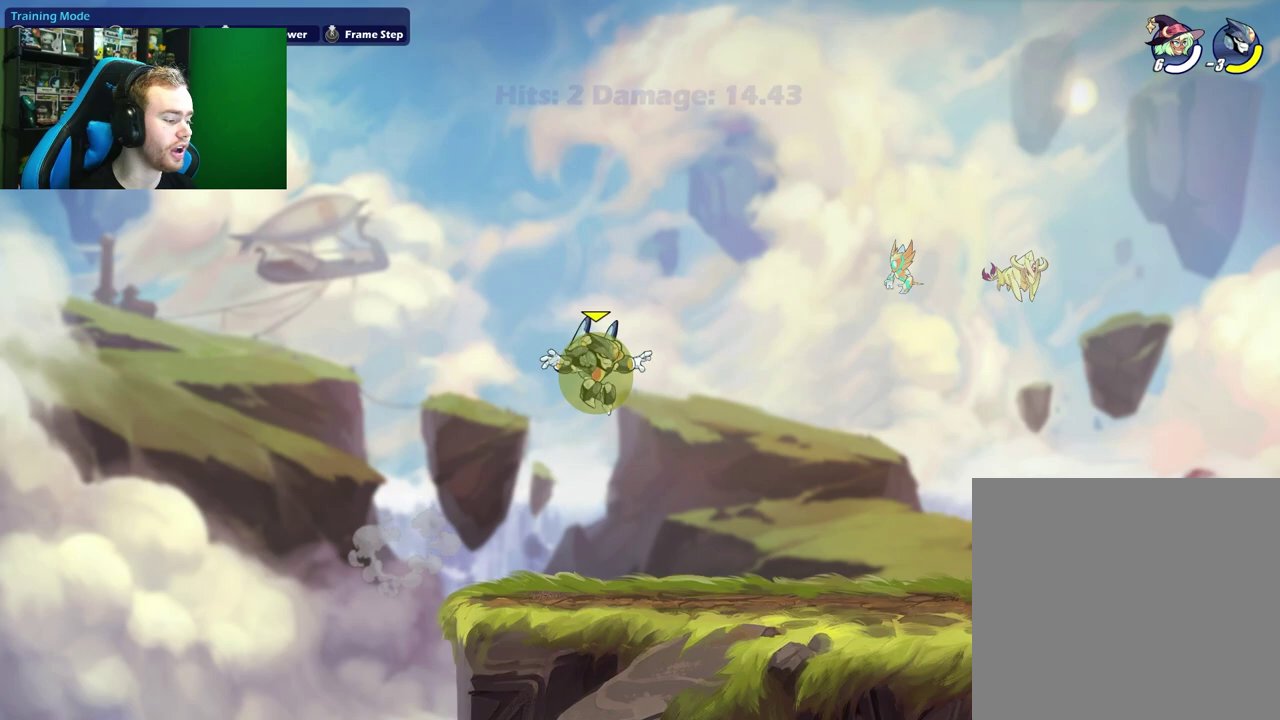
{"dt_ms": 400, "buttons": [], "left_stick": "right", "events": [[83, "left_stick", "center"], [383, "left_stick", "right"]]}
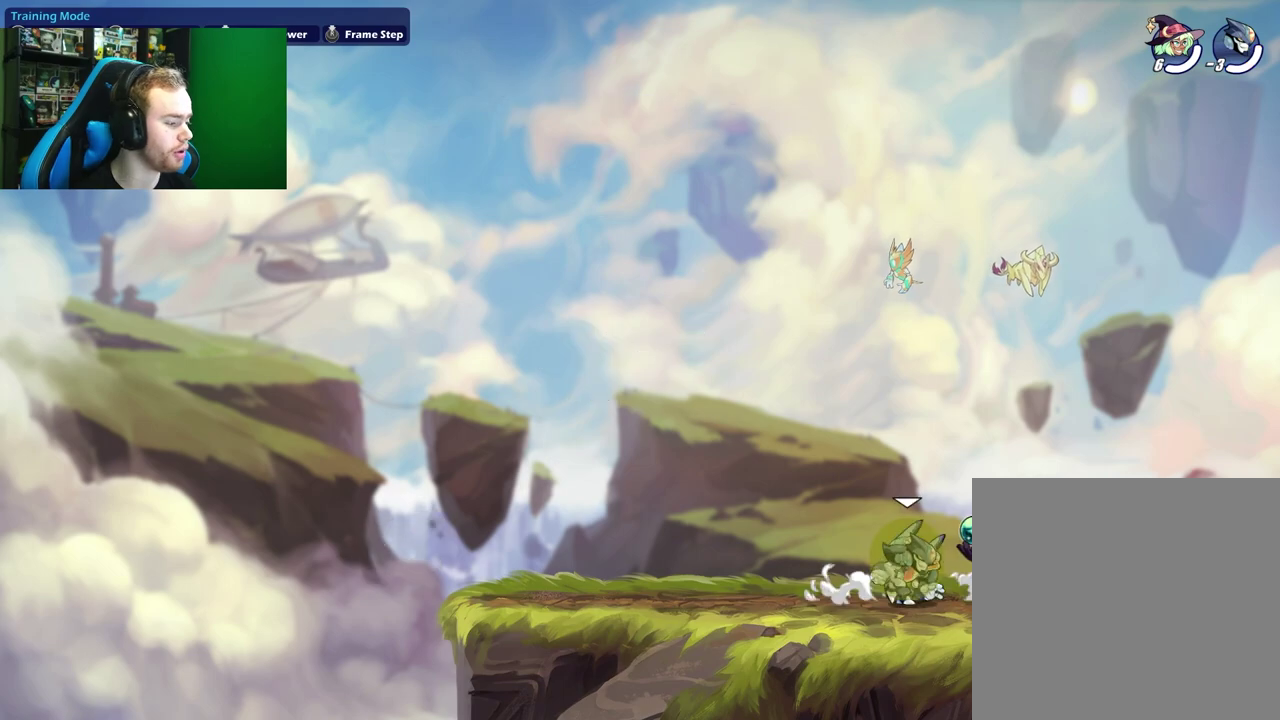
{"dt_ms": 400, "buttons": ["X"], "left_stick": "left", "events": [[200, "left_stick", "left"], [250, "X", "down"]]}
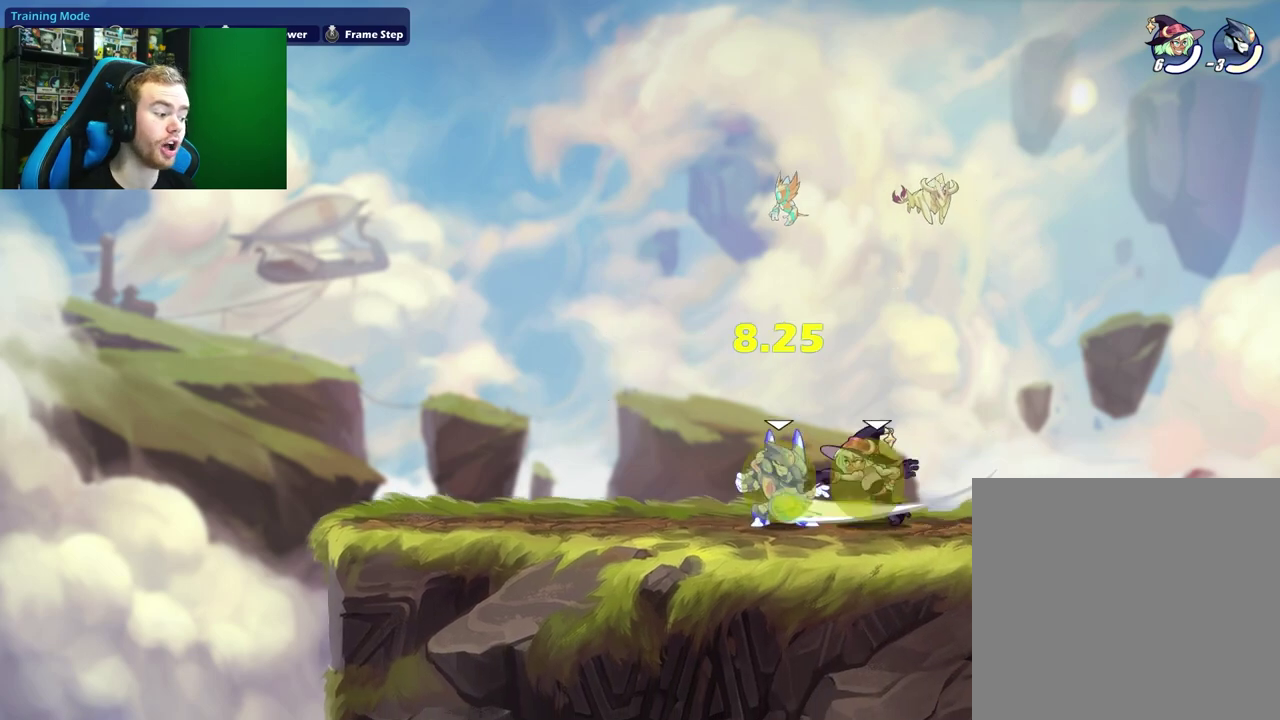
{"dt_ms": 600, "buttons": [], "left_stick": "center", "events": [[83, "X", "up"], [100, "left_stick", "up-left"], [200, "left_stick", "down-left"], [283, "left_stick", "down"], [317, "X", "down"], [450, "X", "up"], [517, "left_stick", "center"]]}
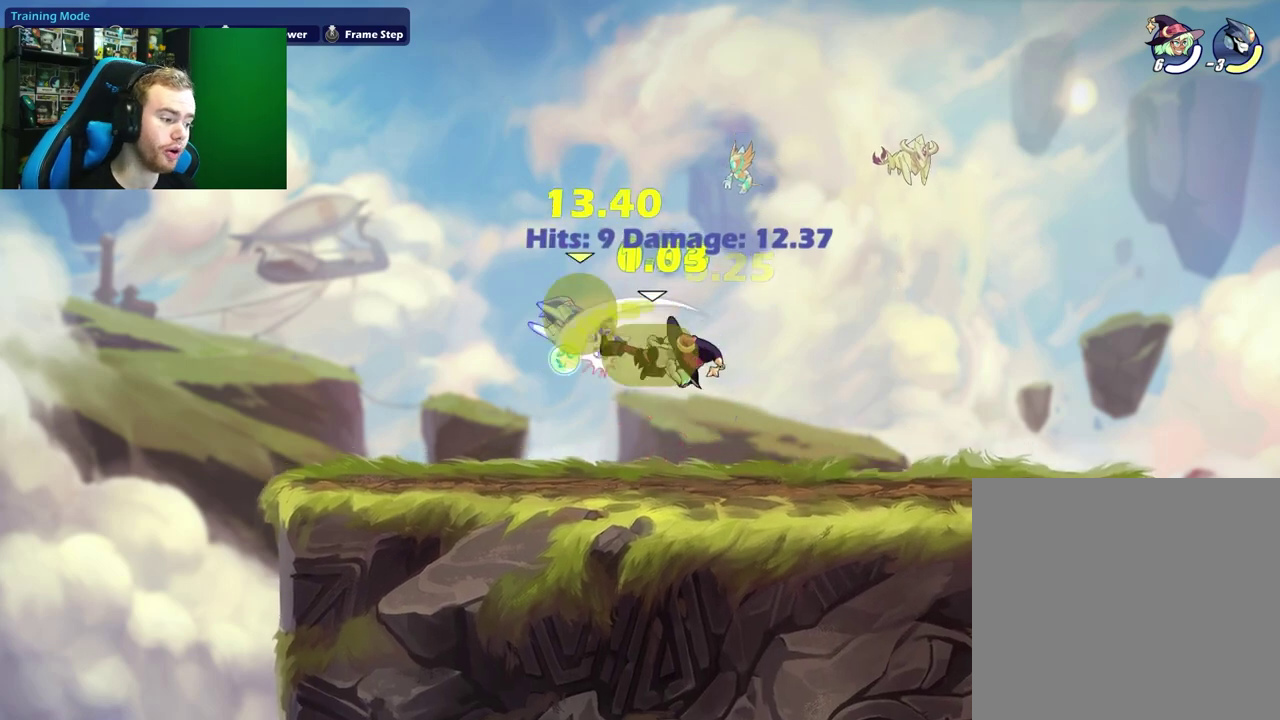
{"dt_ms": 300, "buttons": ["X"], "left_stick": "up-left", "events": [[100, "left_stick", "up-left"], [150, "A", "down"], [183, "X", "down"], [300, "A", "up"]]}
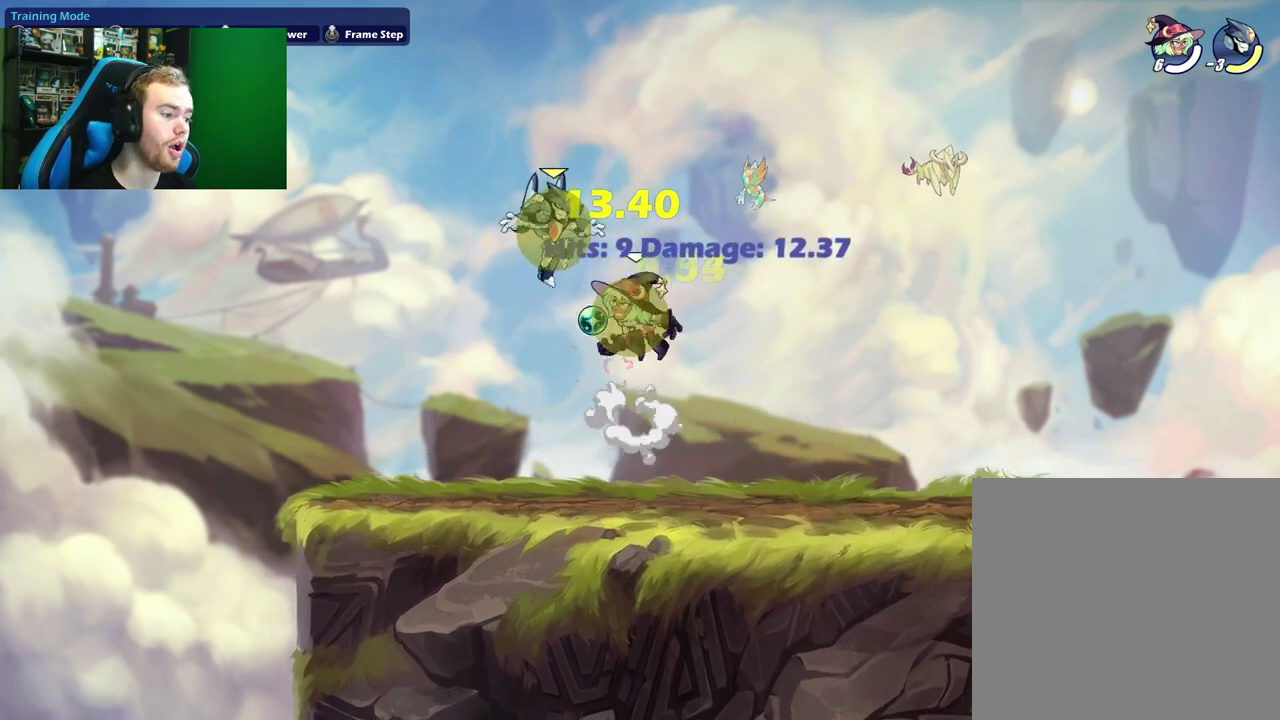
{"dt_ms": 800, "buttons": [], "left_stick": "right", "events": [[17, "X", "up"], [50, "left_stick", "right"], [183, "left_stick", "left"], [300, "A", "down"], [367, "X", "down"], [433, "A", "up"], [467, "X", "up"], [467, "left_stick", "right"]]}
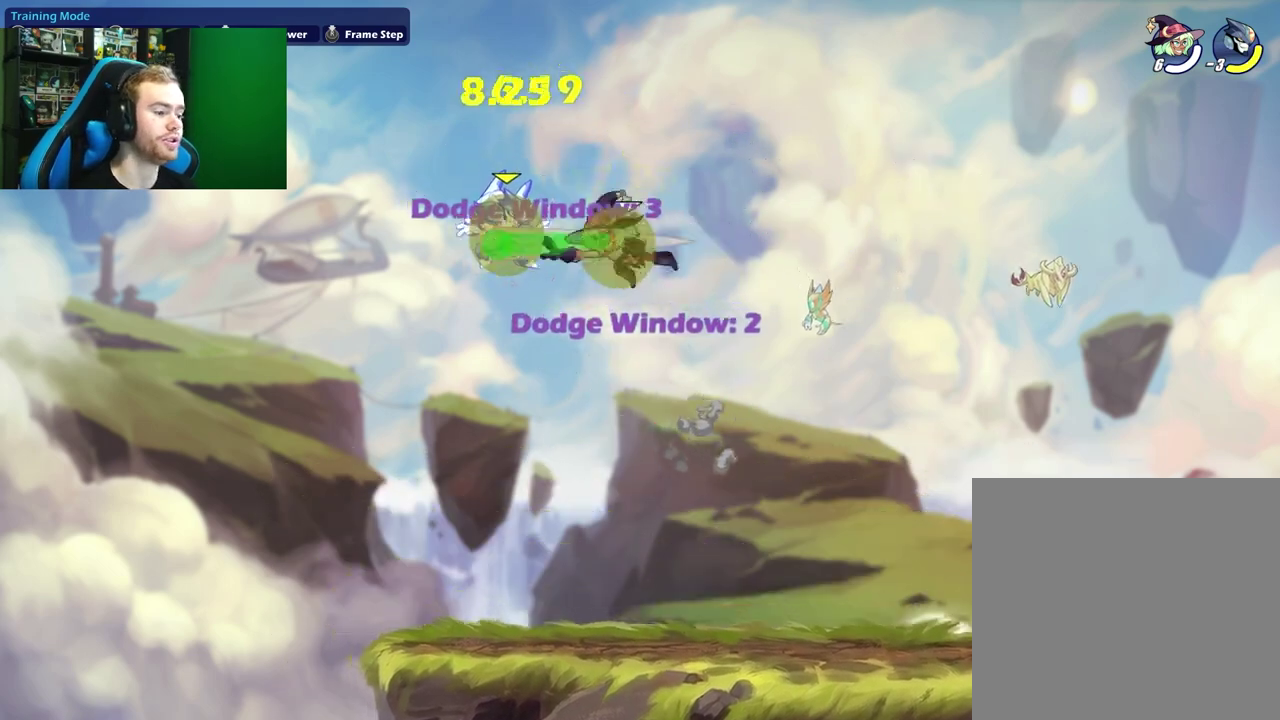
{"dt_ms": 400, "buttons": [], "left_stick": "up-right", "events": [[267, "left_stick", "up-right"]]}
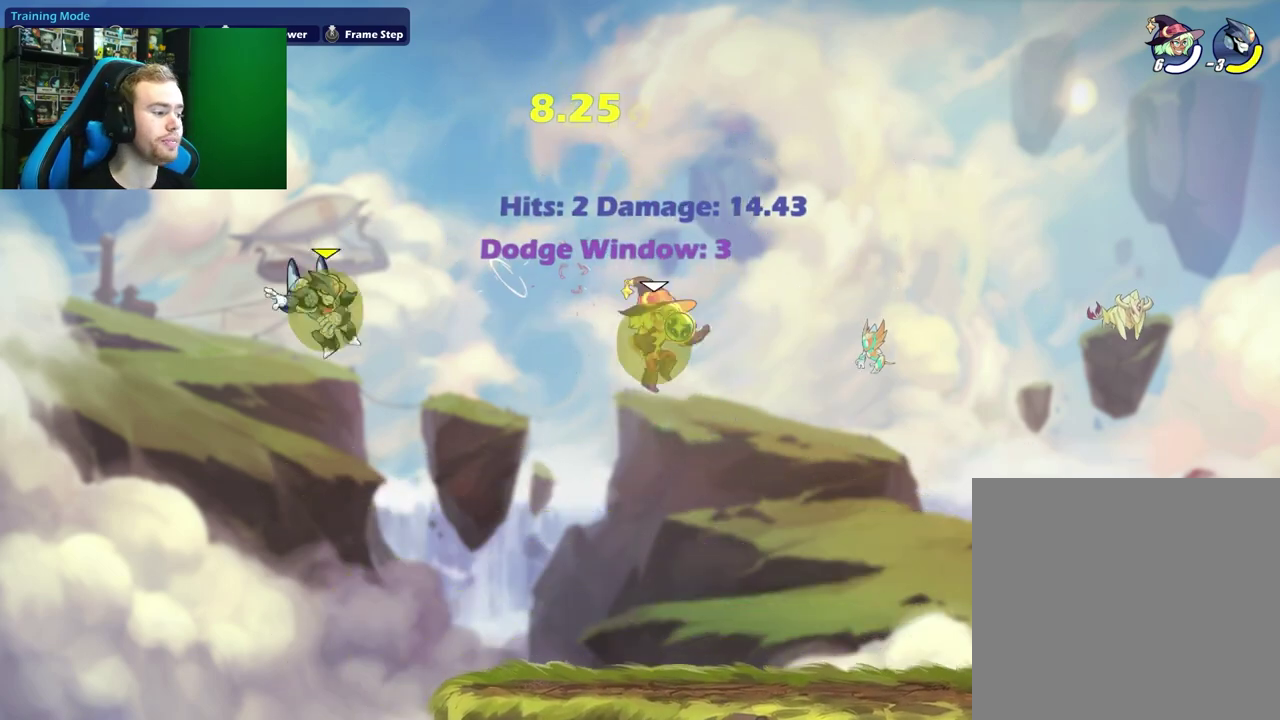
{"dt_ms": 500, "buttons": [], "left_stick": "right", "events": [[117, "left_stick", "right"]]}
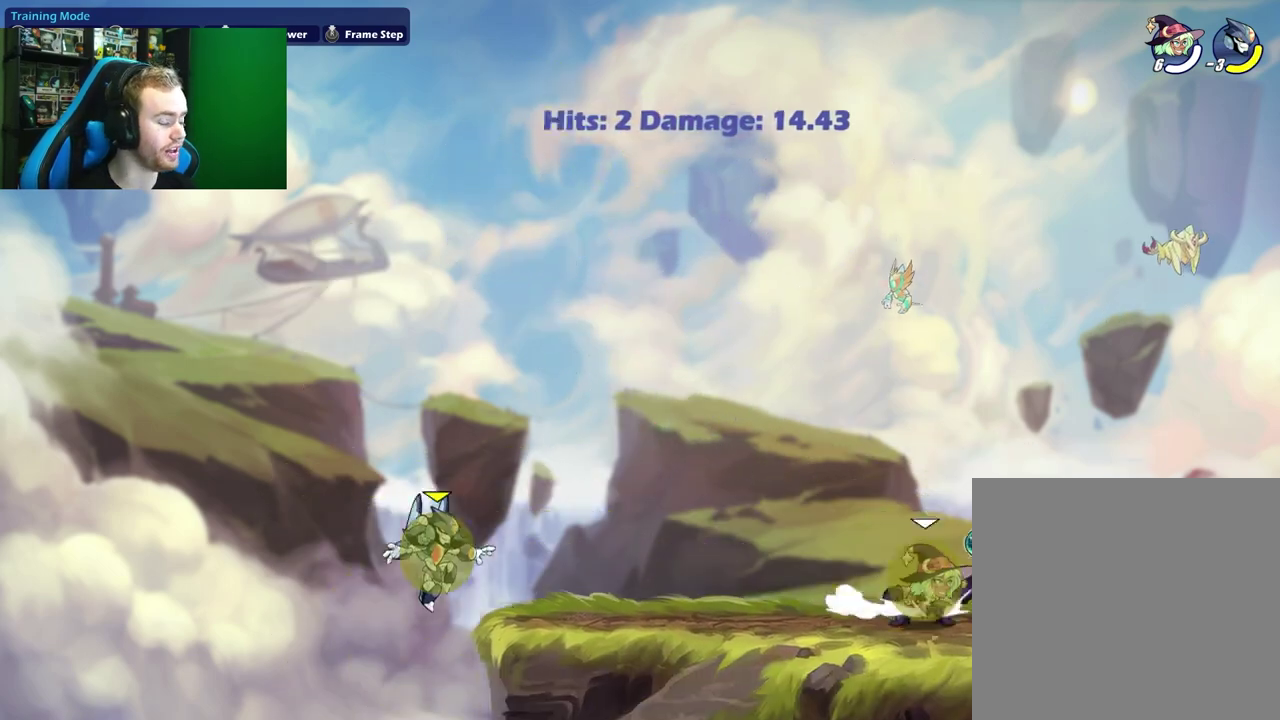
{"dt_ms": 500, "buttons": [], "left_stick": "center", "events": [[217, "left_stick", "center"], [267, "left_stick", "left"], [350, "left_stick", "down-left"], [433, "left_stick", "center"]]}
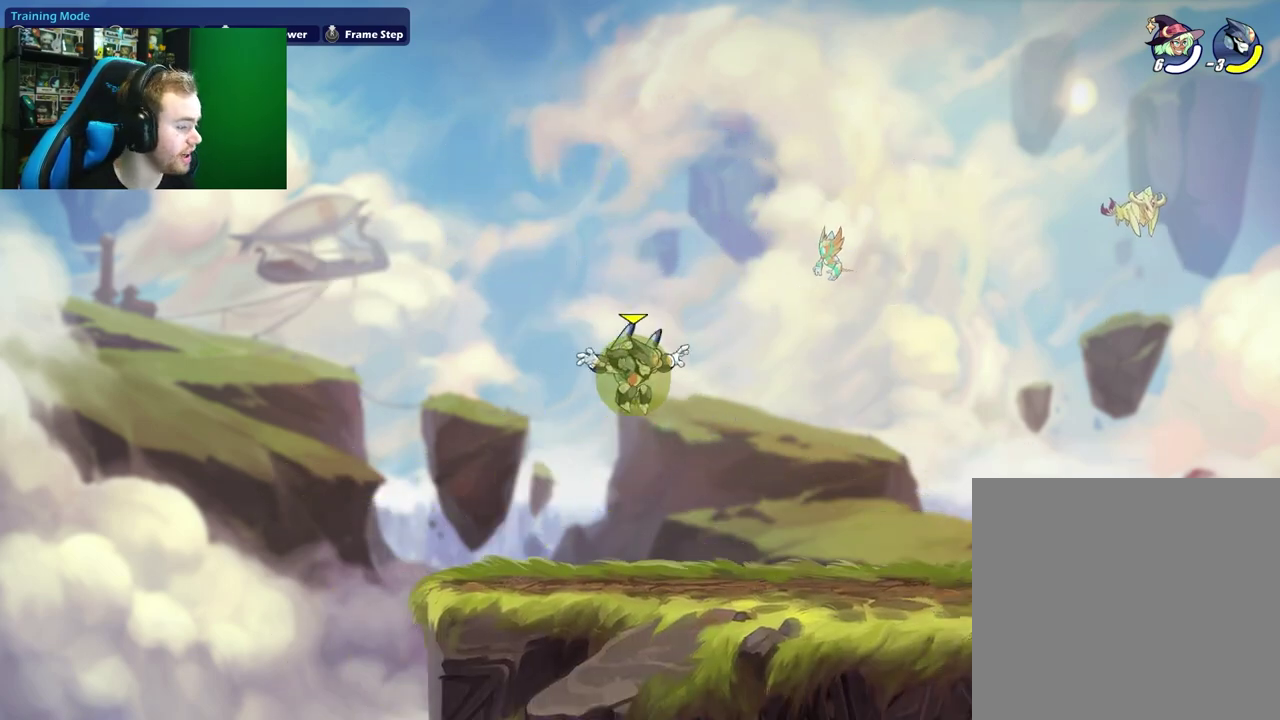
{"dt_ms": 300, "buttons": [], "left_stick": "down", "events": [[267, "left_stick", "down"]]}